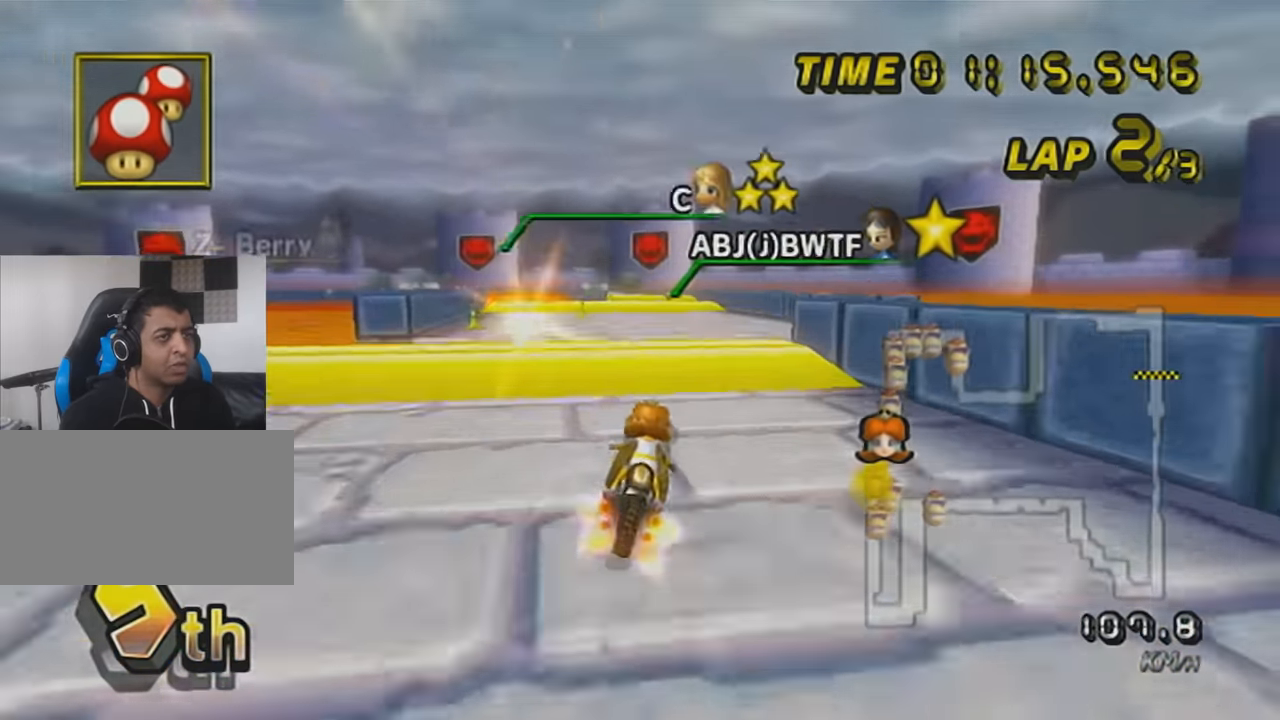
Gameplay with a controller (Nintendo layout); each line is a JSON object with the inputs held at the frame after it. "events" lists button and stick changes between this image and that frame as [ms after this image, input, new state], when the widget could be followed in between. Not read: L3 R3 right_stick.
{"buttons": ["A"], "left_stick": "up-left", "events": [[233, "left_stick", "up-left"], [484, "R1", "up"]]}
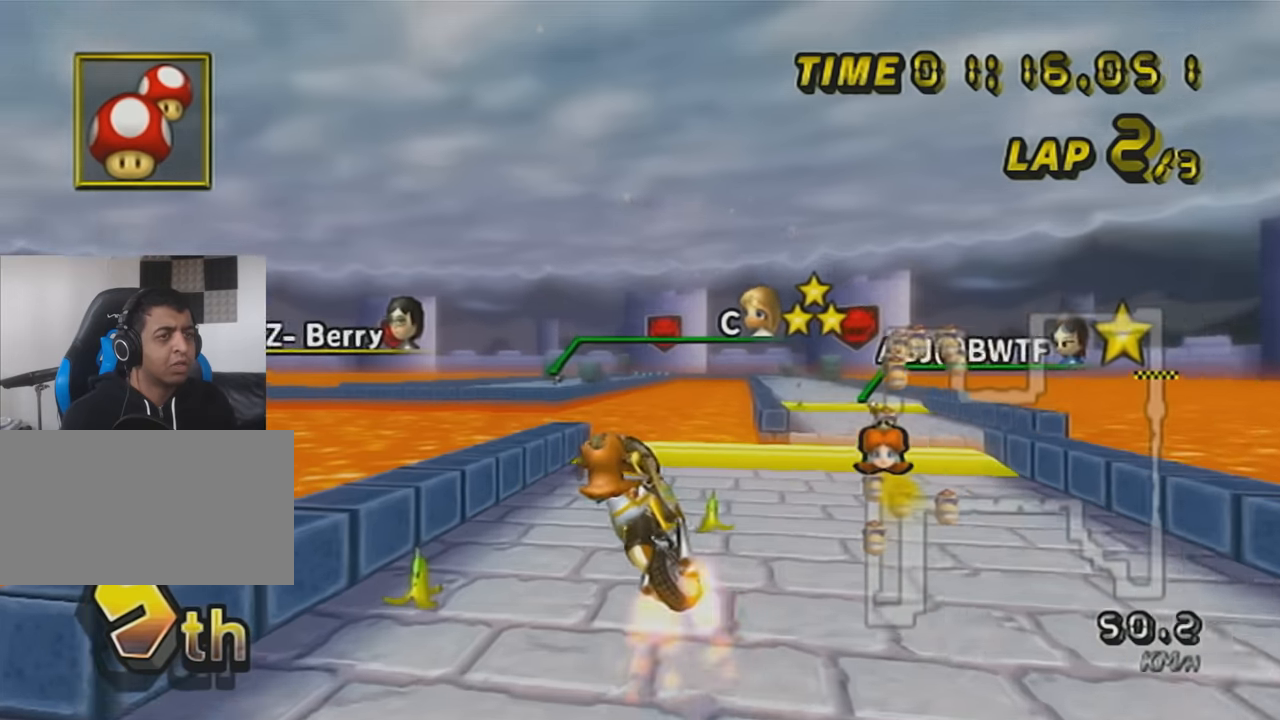
{"buttons": [], "left_stick": "right", "events": [[17, "left_stick", "left"], [117, "left_stick", "center"], [367, "A", "up"], [384, "left_stick", "right"]]}
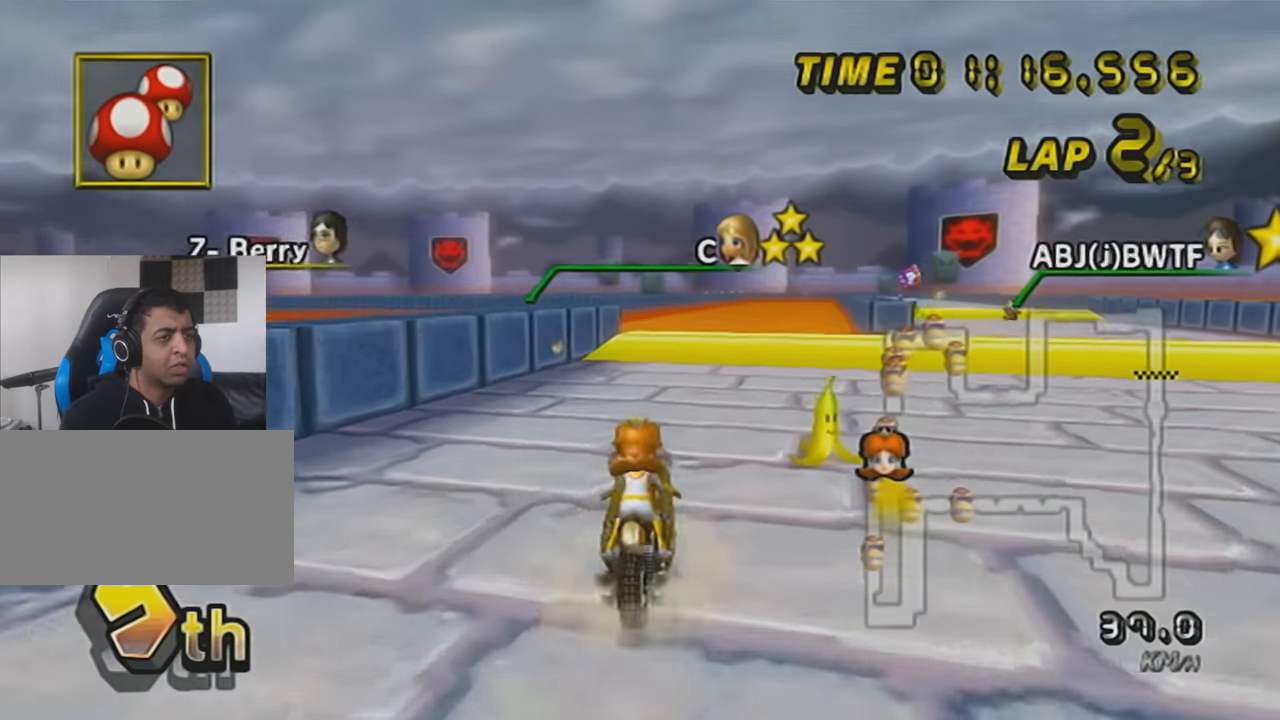
{"buttons": ["R1"], "left_stick": "center", "events": [[117, "left_stick", "center"], [233, "left_stick", "left"], [383, "R1", "down"], [383, "left_stick", "center"]]}
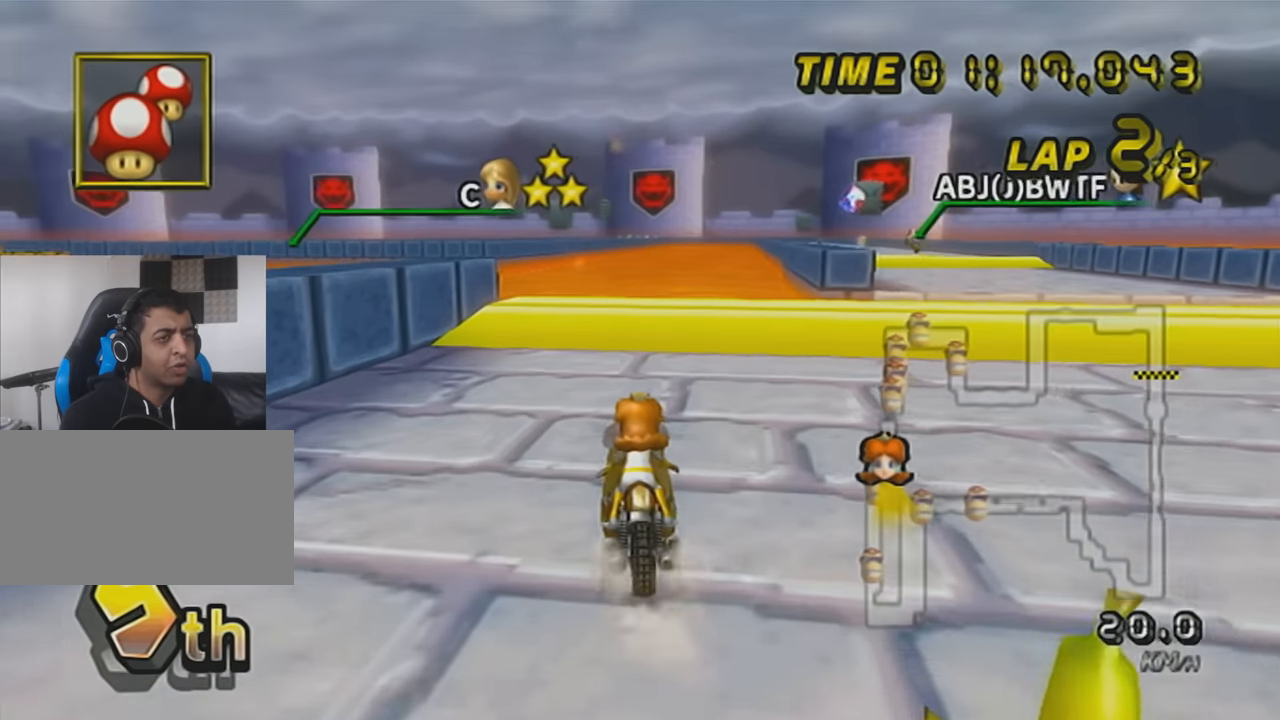
{"buttons": ["A", "R1"], "left_stick": "center", "events": [[167, "A", "down"], [267, "left_stick", "left"], [417, "left_stick", "center"]]}
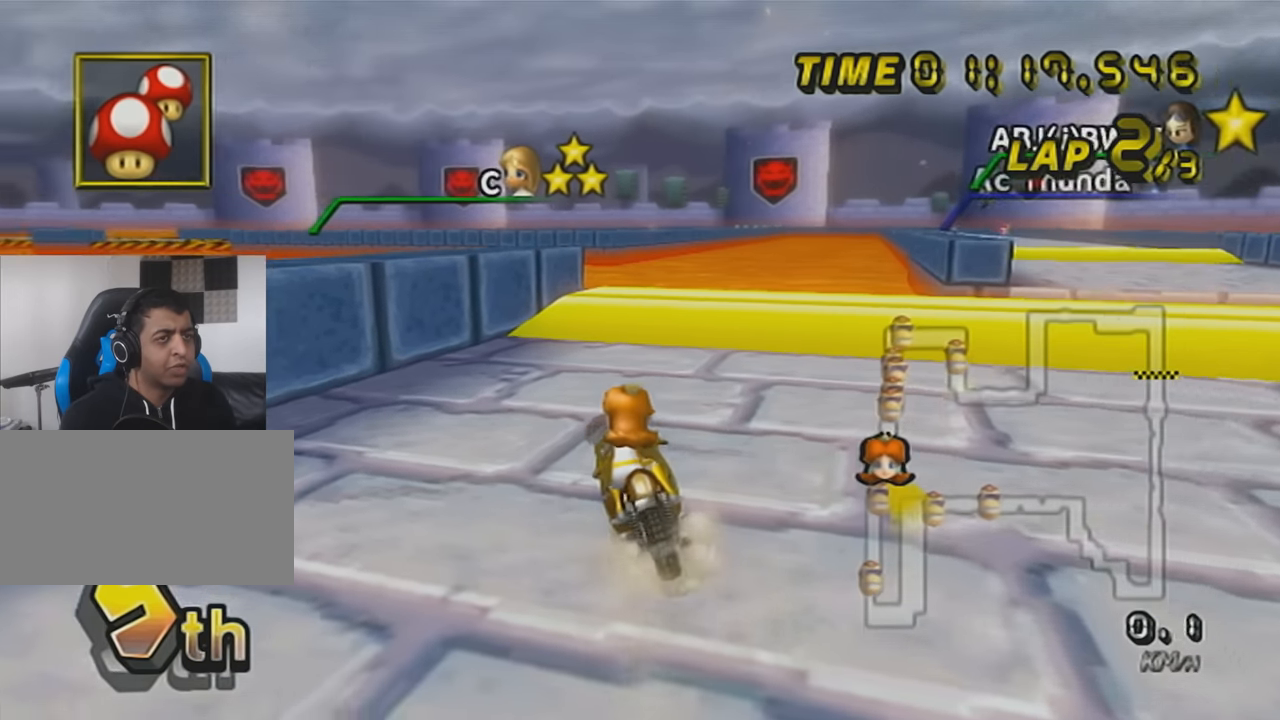
{"buttons": ["A", "R1"], "left_stick": "center", "events": []}
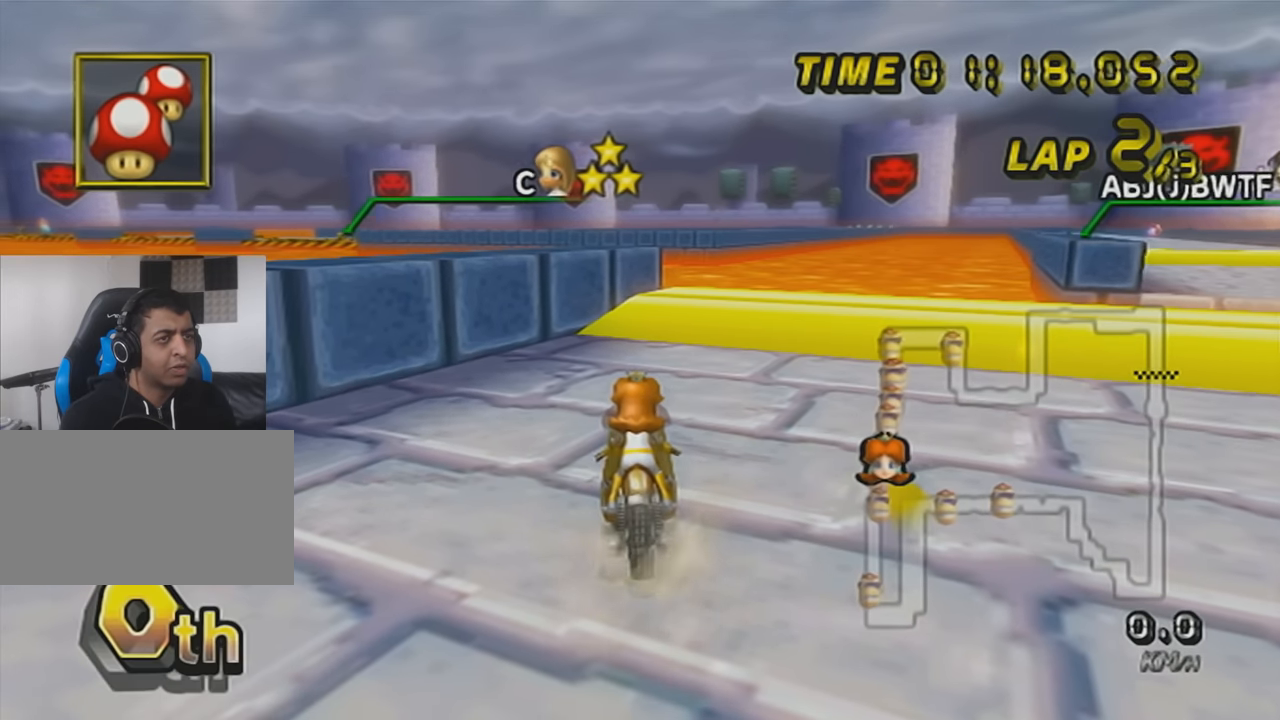
{"buttons": ["A", "R1"], "left_stick": "center", "events": []}
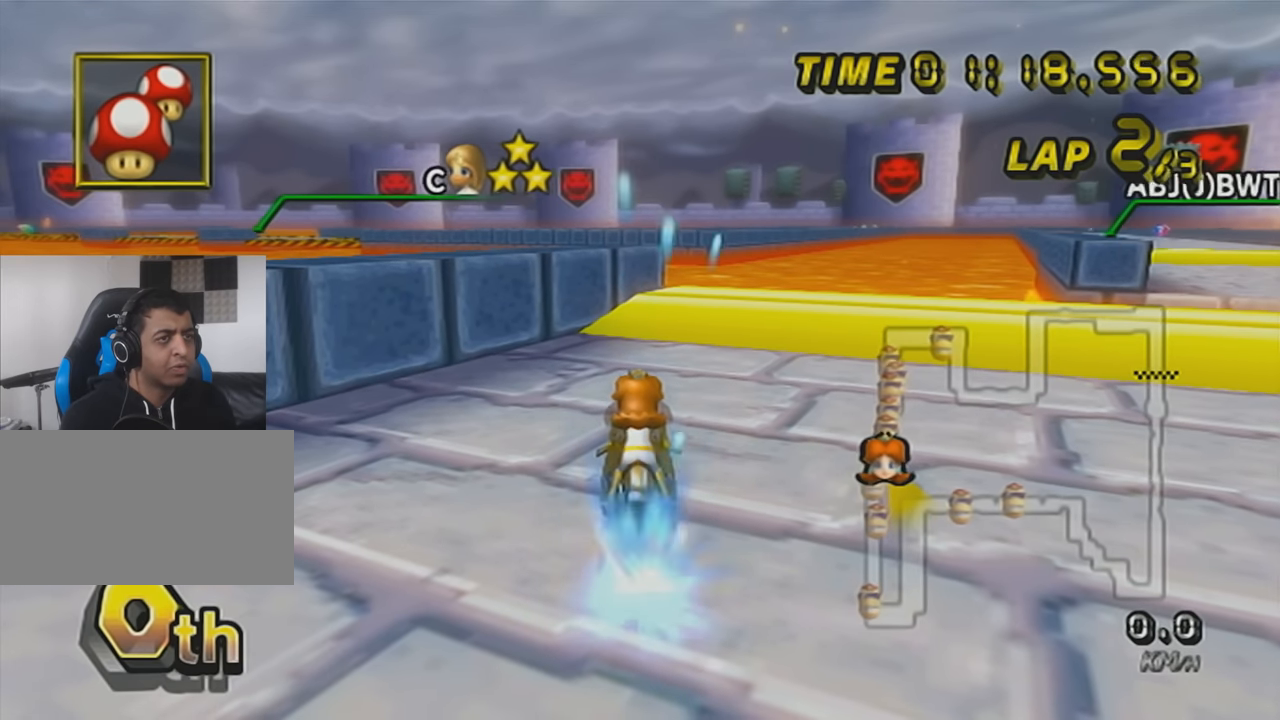
{"buttons": ["A"], "left_stick": "center", "events": [[117, "R1", "up"]]}
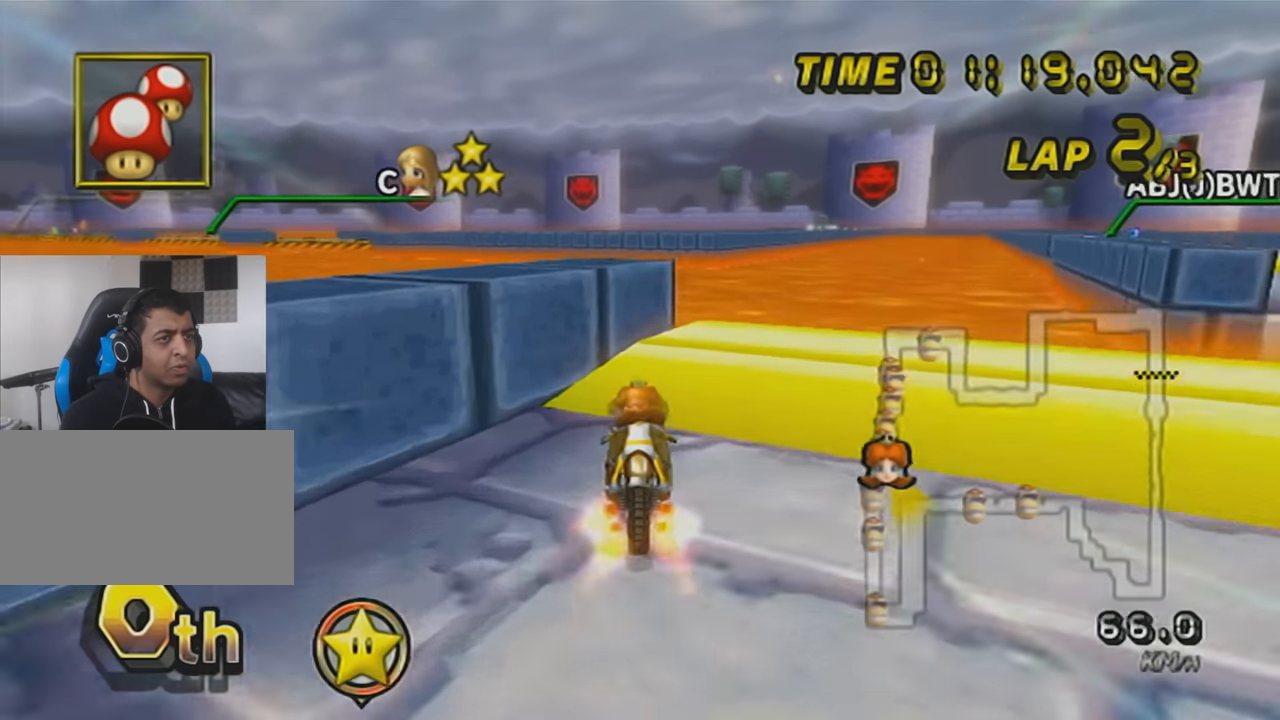
{"buttons": ["A"], "left_stick": "down", "events": [[33, "left_stick", "right"], [116, "left_stick", "down"]]}
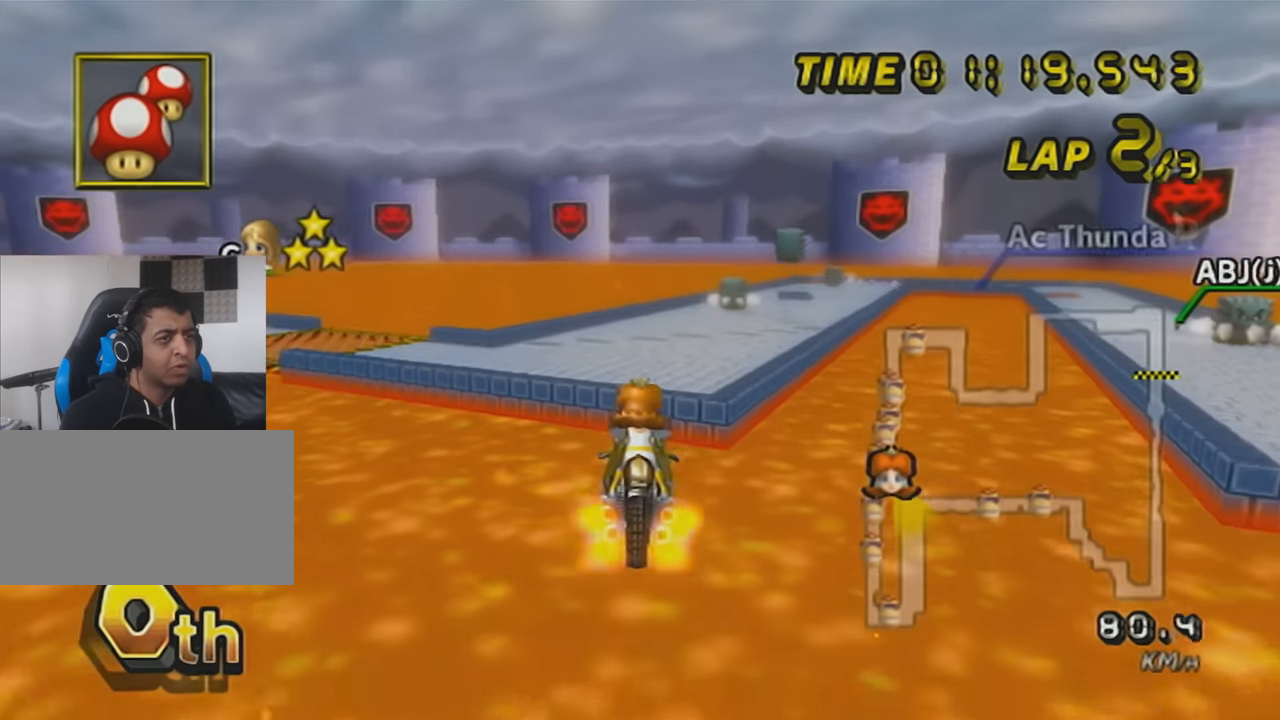
{"buttons": ["A"], "left_stick": "up", "events": [[367, "left_stick", "up"]]}
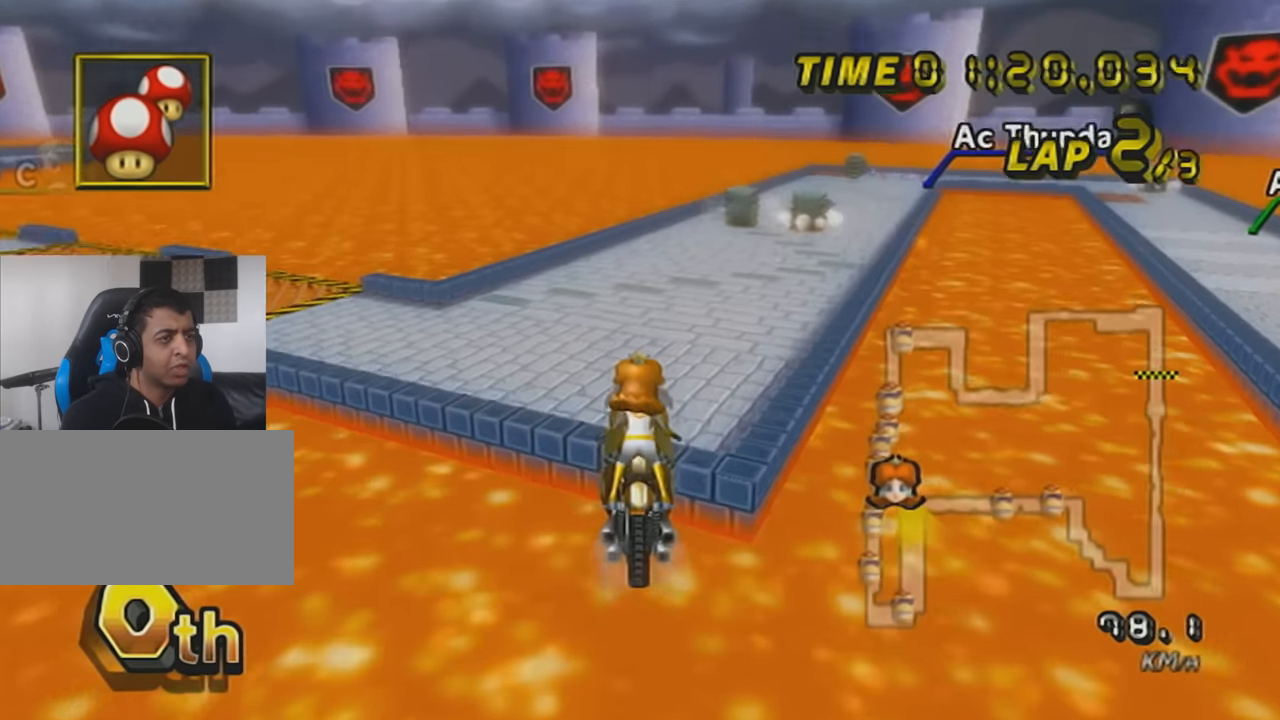
{"buttons": ["A"], "left_stick": "up", "events": []}
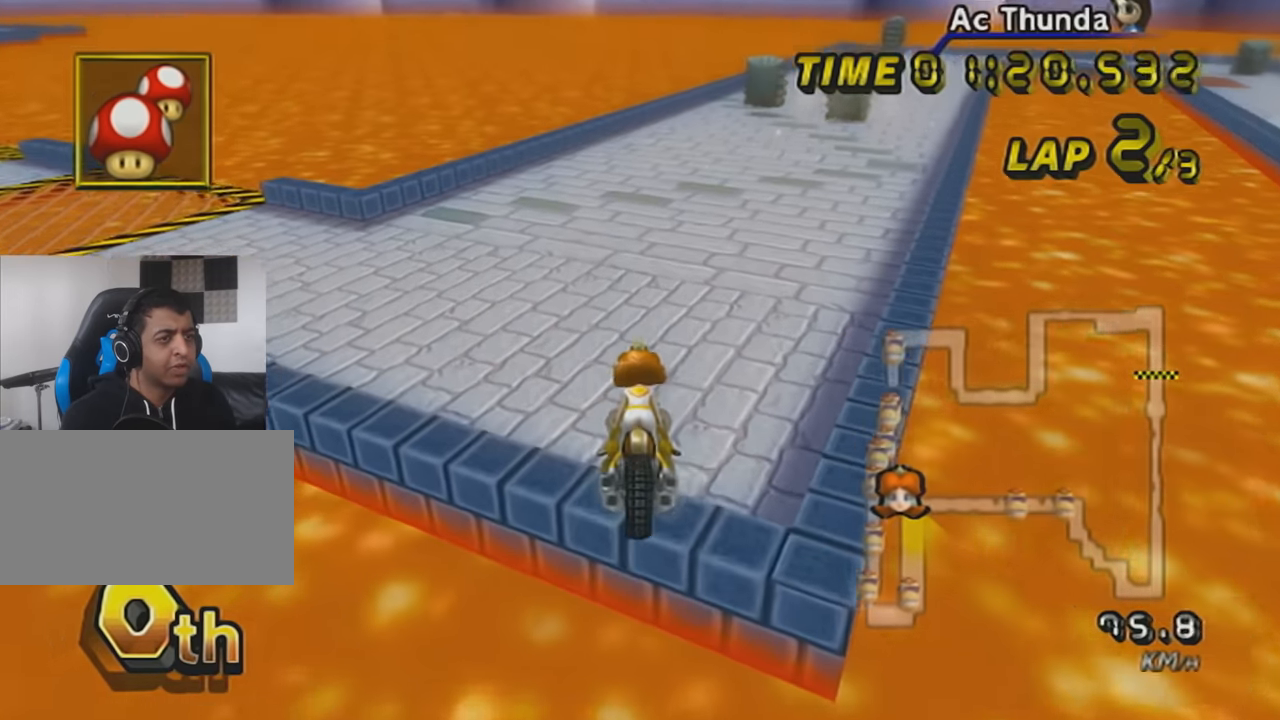
{"buttons": ["A", "R1"], "left_stick": "left", "events": [[317, "R1", "down"], [367, "left_stick", "left"]]}
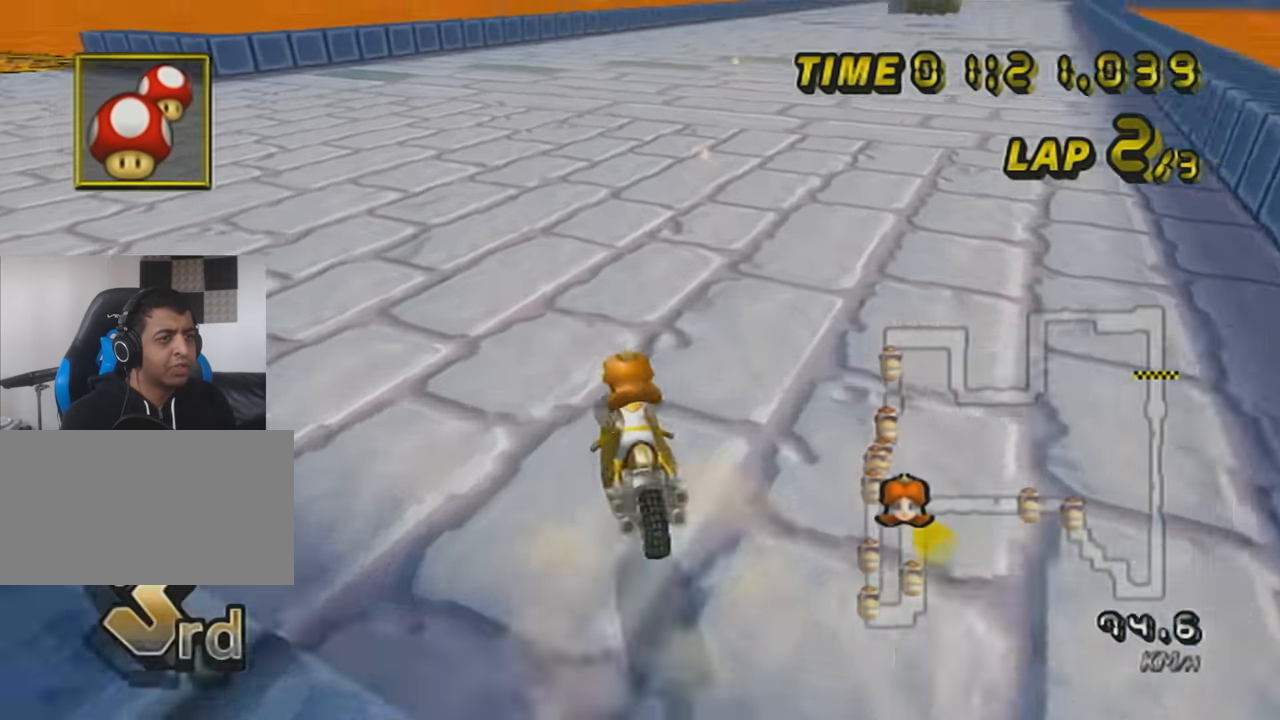
{"buttons": ["A", "R1"], "left_stick": "left", "events": [[317, "L1", "down"], [433, "L1", "up"]]}
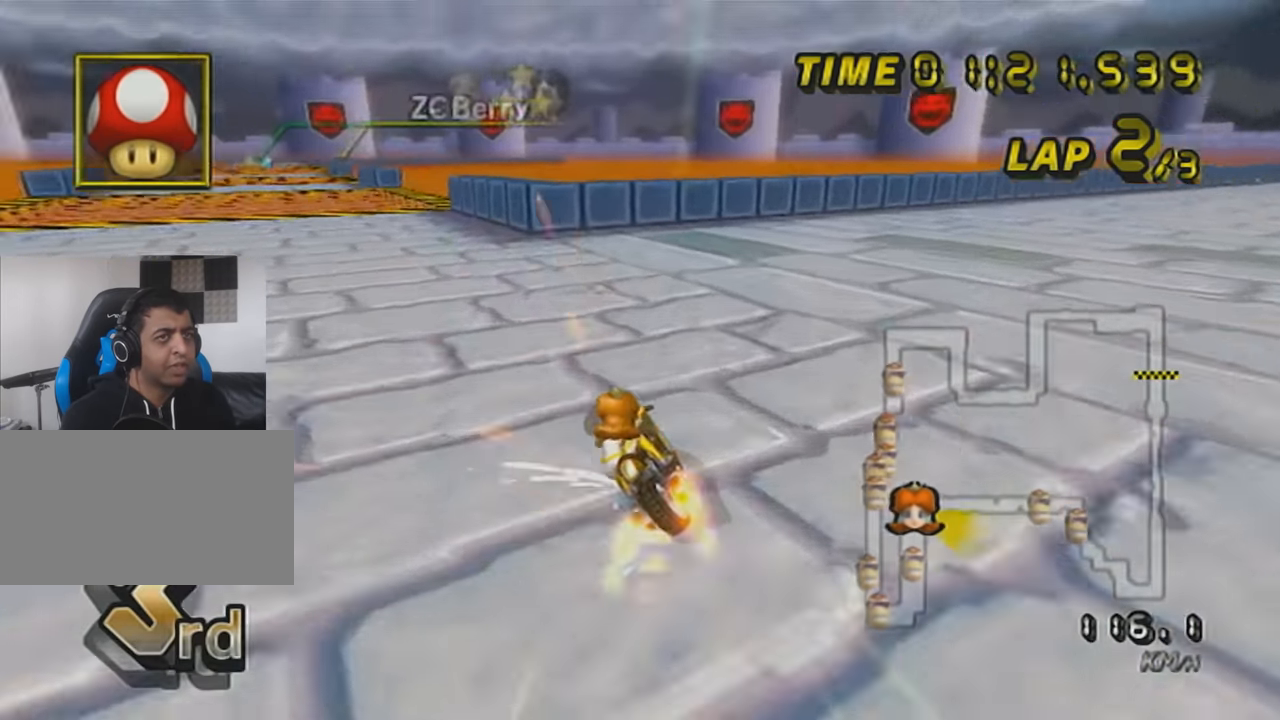
{"buttons": ["A", "R1"], "left_stick": "right", "events": [[400, "left_stick", "right"]]}
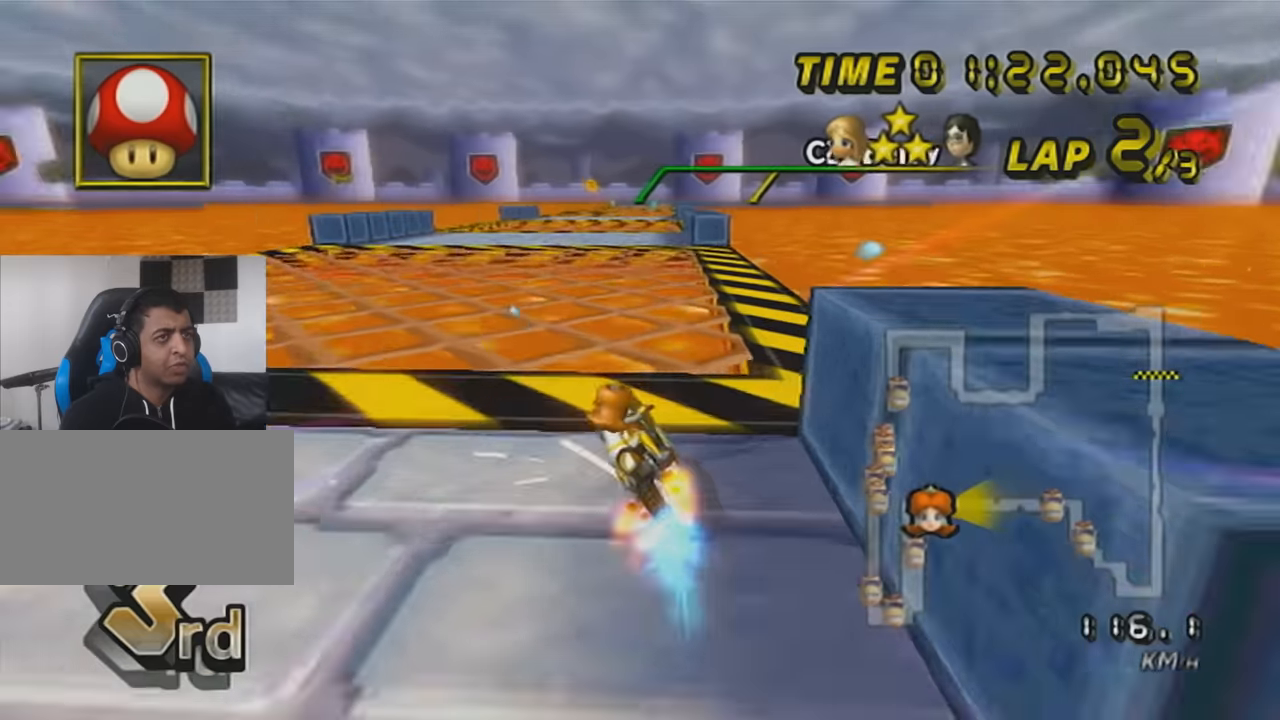
{"buttons": ["A"], "left_stick": "right", "events": [[467, "R1", "up"]]}
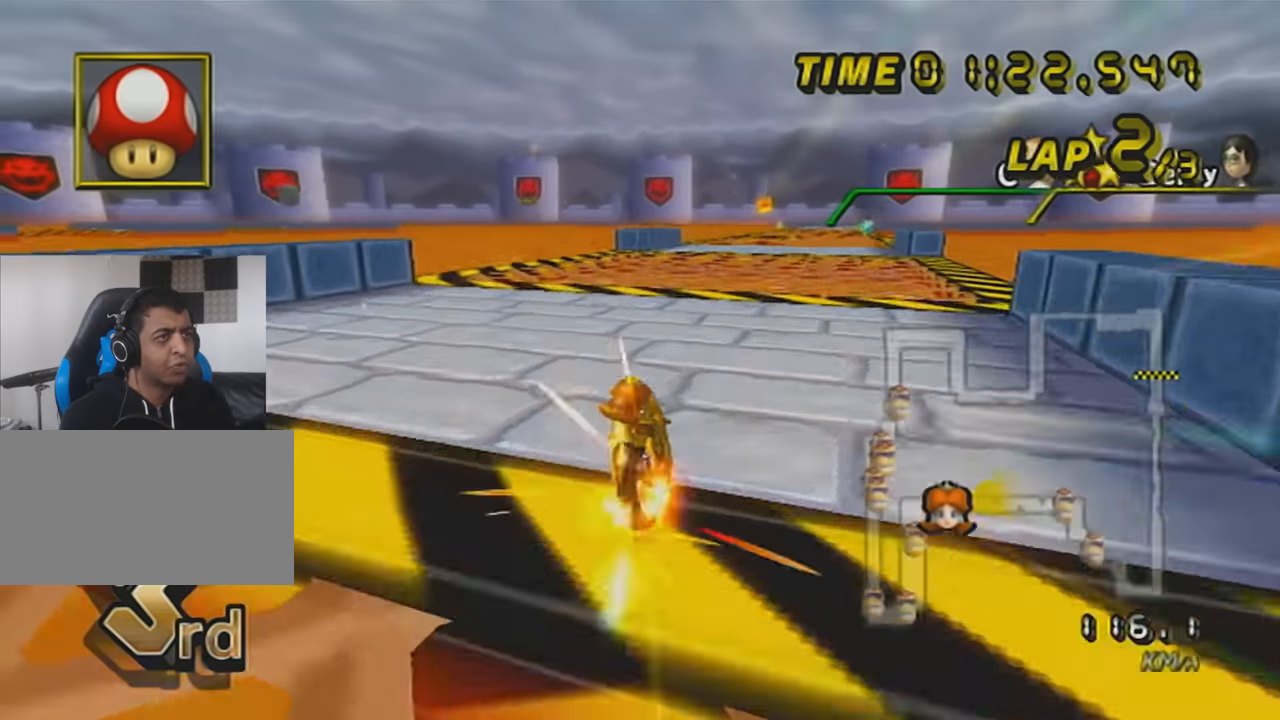
{"buttons": ["A"], "left_stick": "center", "events": [[184, "DPAD_UP", "down"], [301, "DPAD_UP", "up"], [467, "left_stick", "center"]]}
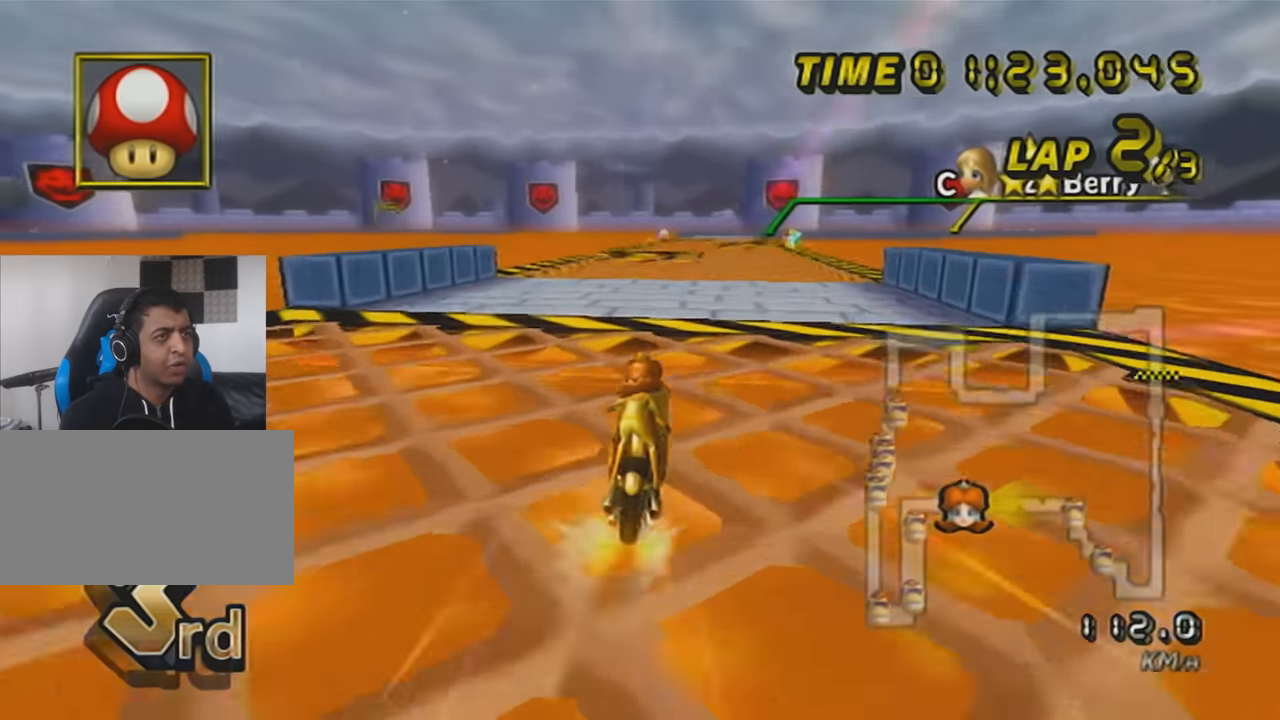
{"buttons": ["A", "DPAD_UP"], "left_stick": "center", "events": [[66, "X", "down"], [183, "left_stick", "right"], [250, "X", "up"], [283, "left_stick", "center"], [500, "DPAD_UP", "down"]]}
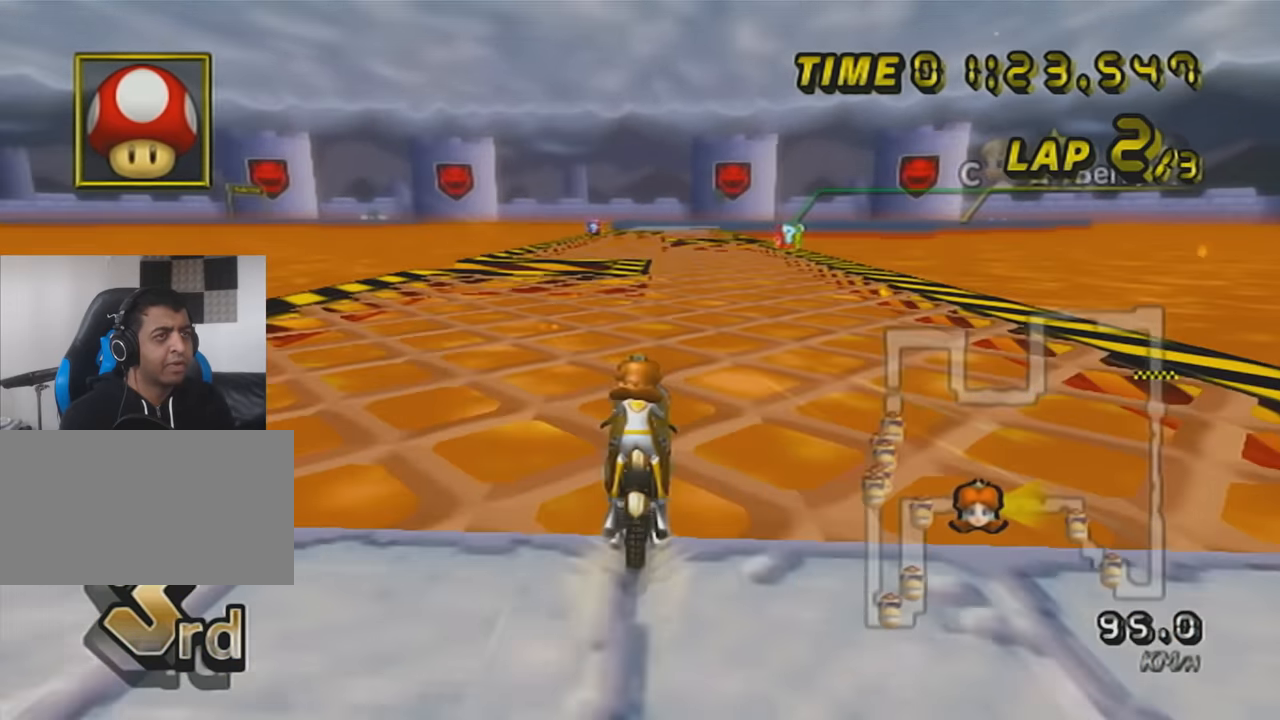
{"buttons": ["A"], "left_stick": "center", "events": [[84, "DPAD_UP", "up"], [150, "left_stick", "right"], [284, "left_stick", "center"], [367, "DPAD_UP", "down"], [467, "DPAD_UP", "up"]]}
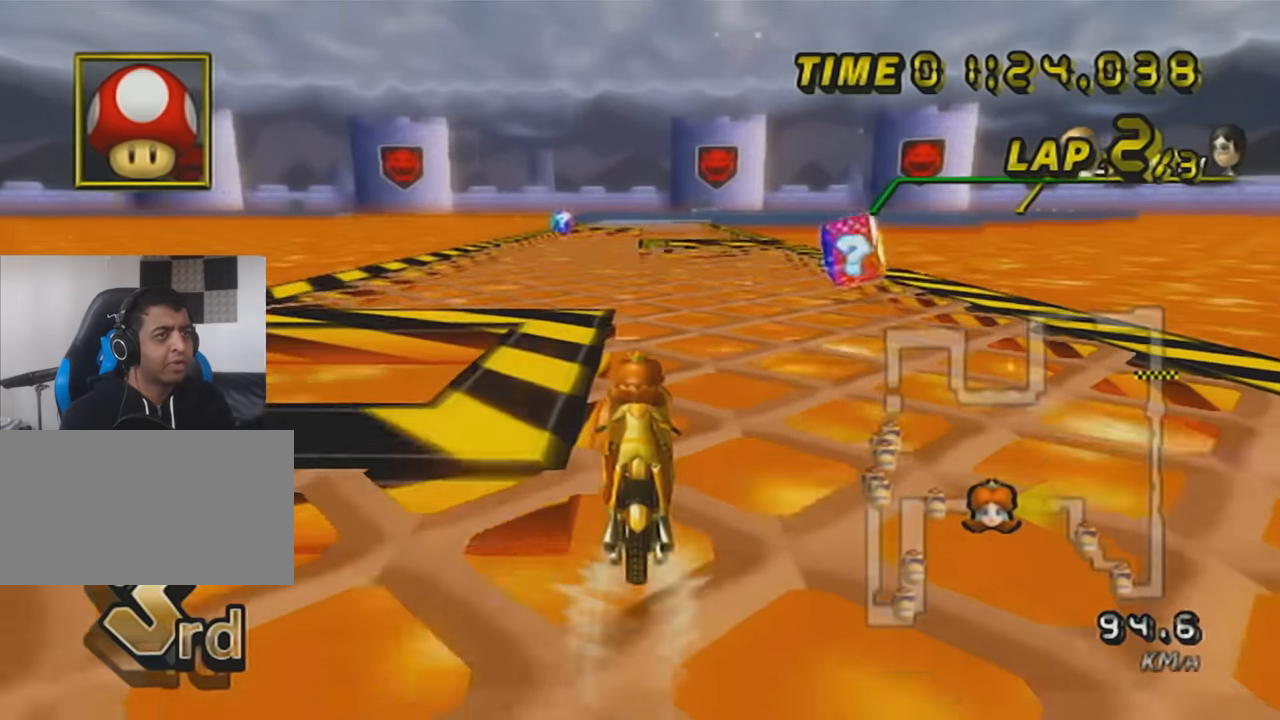
{"buttons": ["A"], "left_stick": "center", "events": [[83, "DPAD_UP", "down"], [150, "DPAD_UP", "up"], [333, "DPAD_UP", "down"], [434, "DPAD_UP", "up"]]}
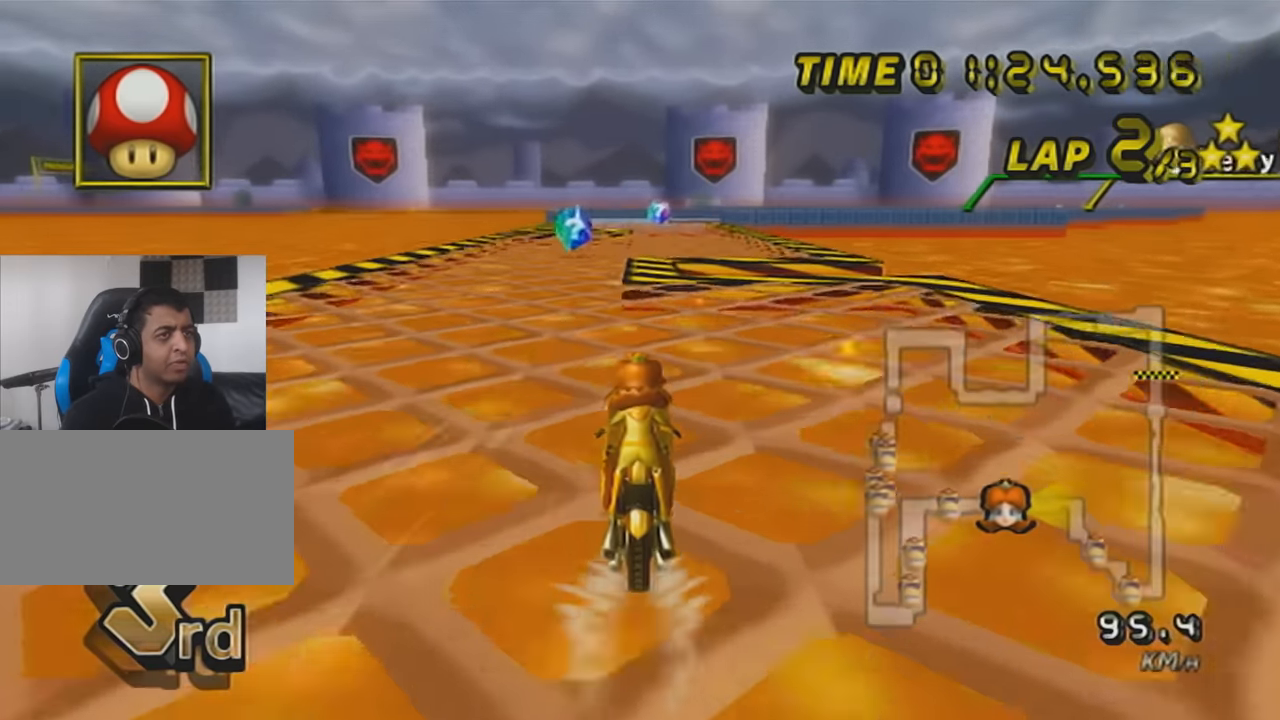
{"buttons": ["A", "R1"], "left_stick": "right", "events": [[184, "R1", "down"], [301, "left_stick", "right"]]}
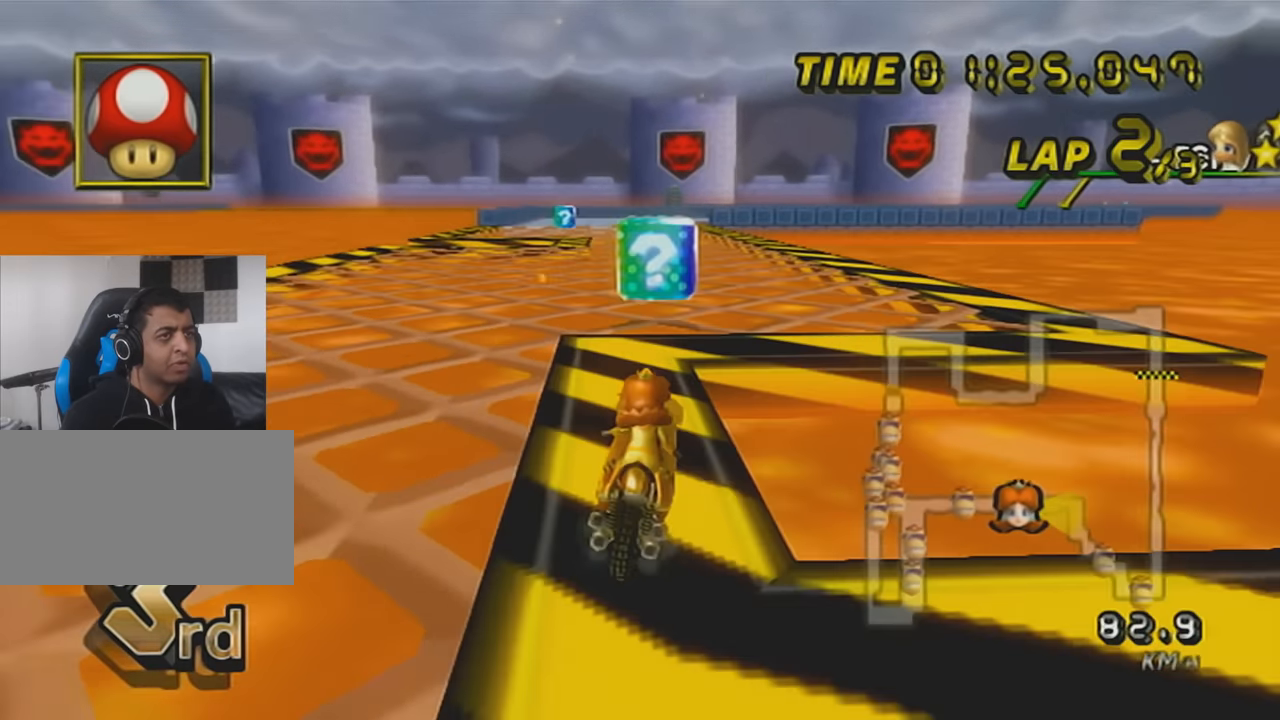
{"buttons": ["A", "DPAD_UP"], "left_stick": "center", "events": [[83, "L1", "down"], [117, "R1", "up"], [117, "left_stick", "left"], [283, "L1", "up"], [434, "DPAD_UP", "down"], [434, "left_stick", "center"]]}
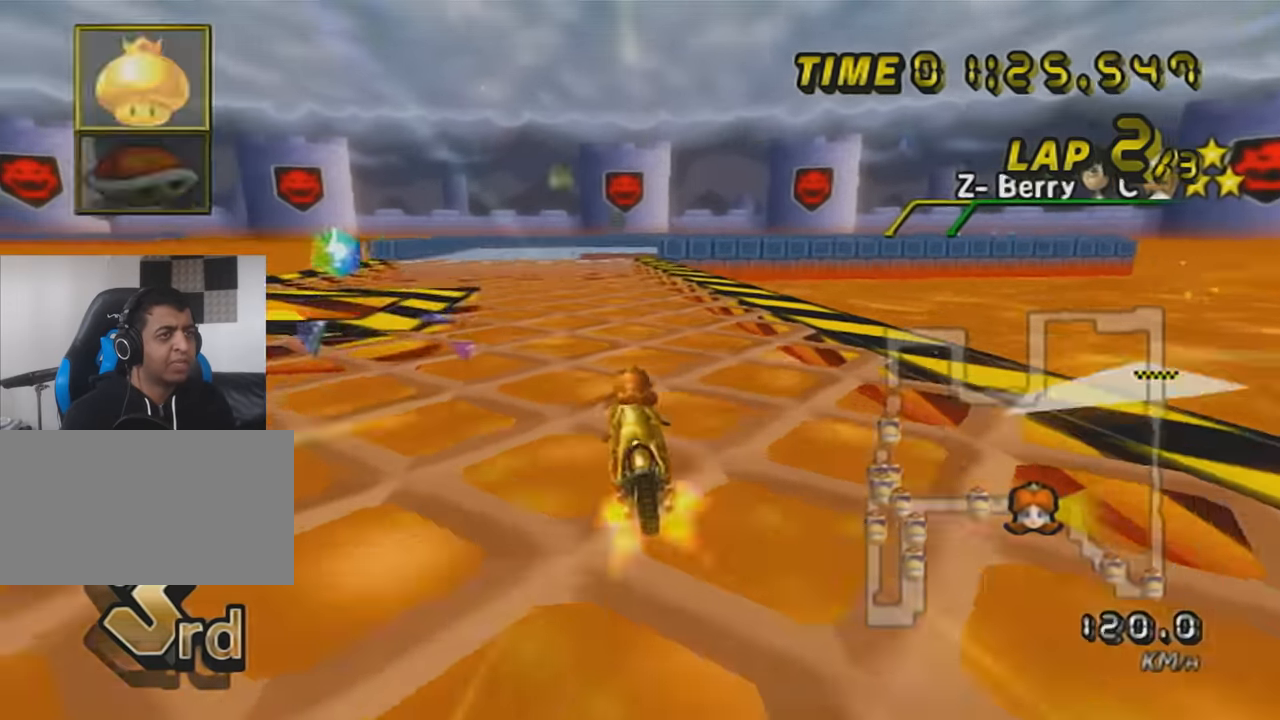
{"buttons": ["A", "R1"], "left_stick": "up-right", "events": [[17, "DPAD_UP", "up"], [117, "R1", "down"], [334, "left_stick", "up-right"]]}
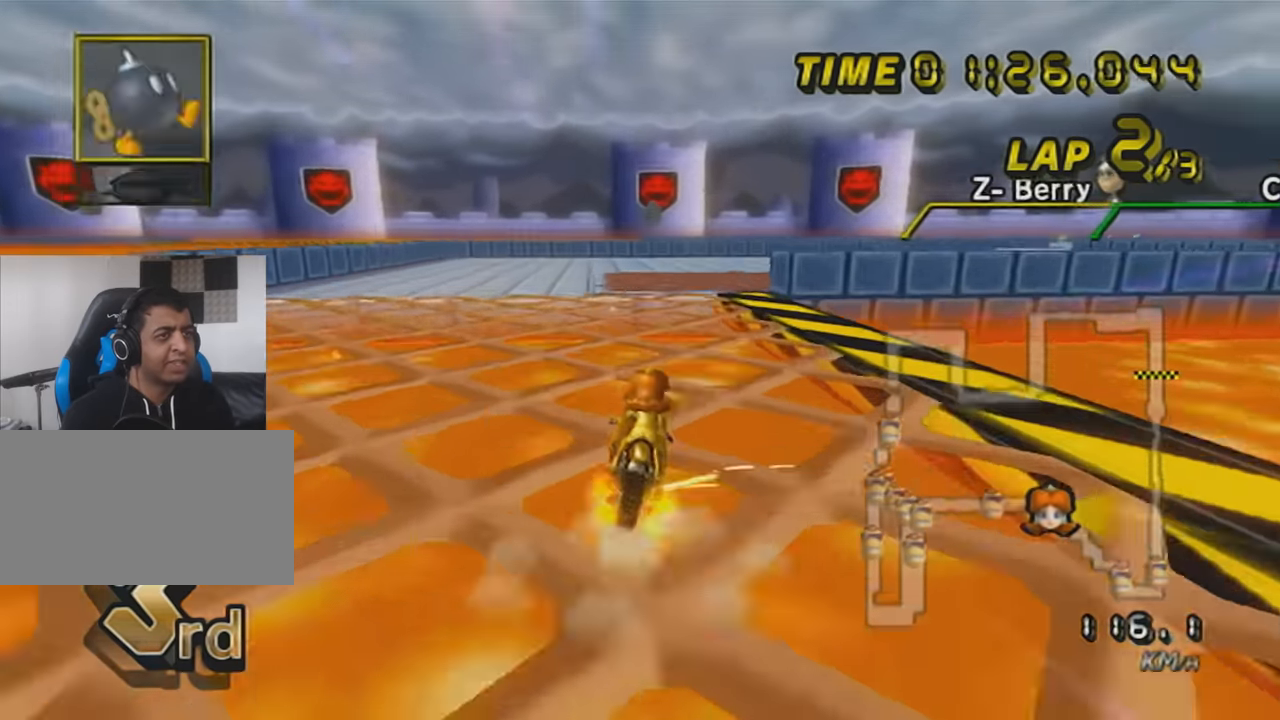
{"buttons": ["A", "R1"], "left_stick": "up-right", "events": [[283, "L1", "down"], [434, "L1", "up"]]}
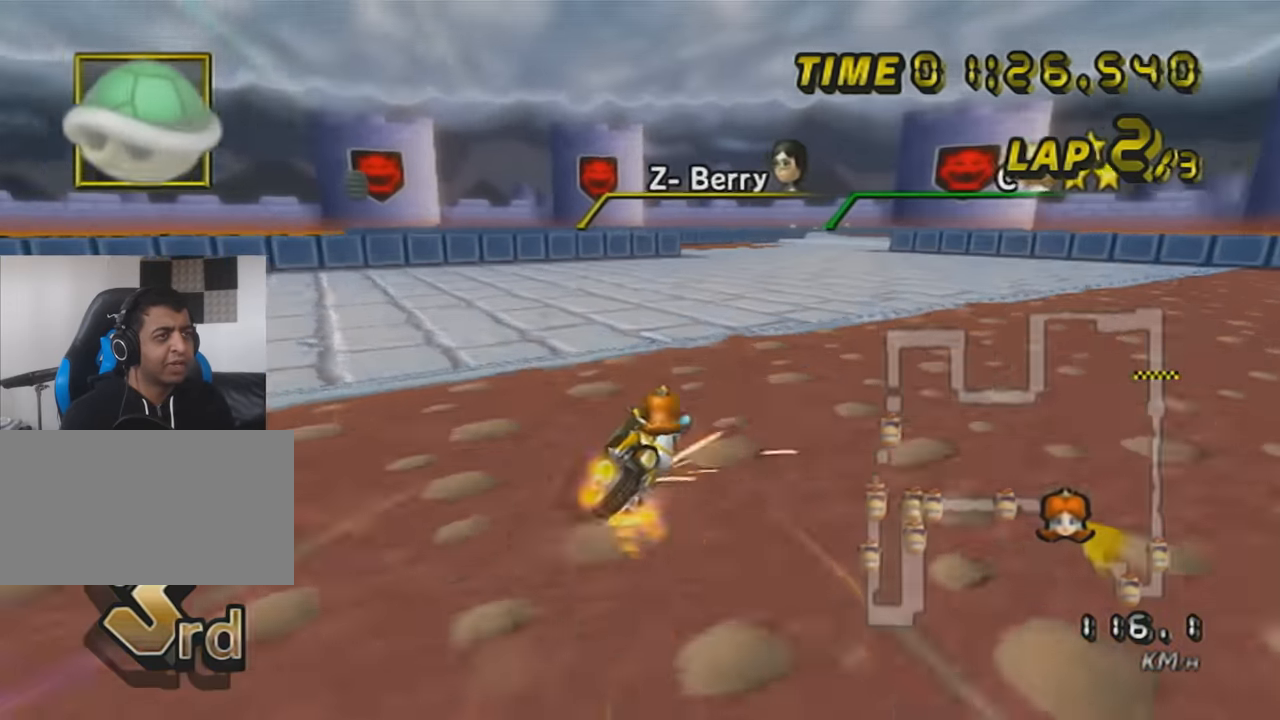
{"buttons": ["A"], "left_stick": "left", "events": [[267, "left_stick", "left"], [434, "R1", "up"]]}
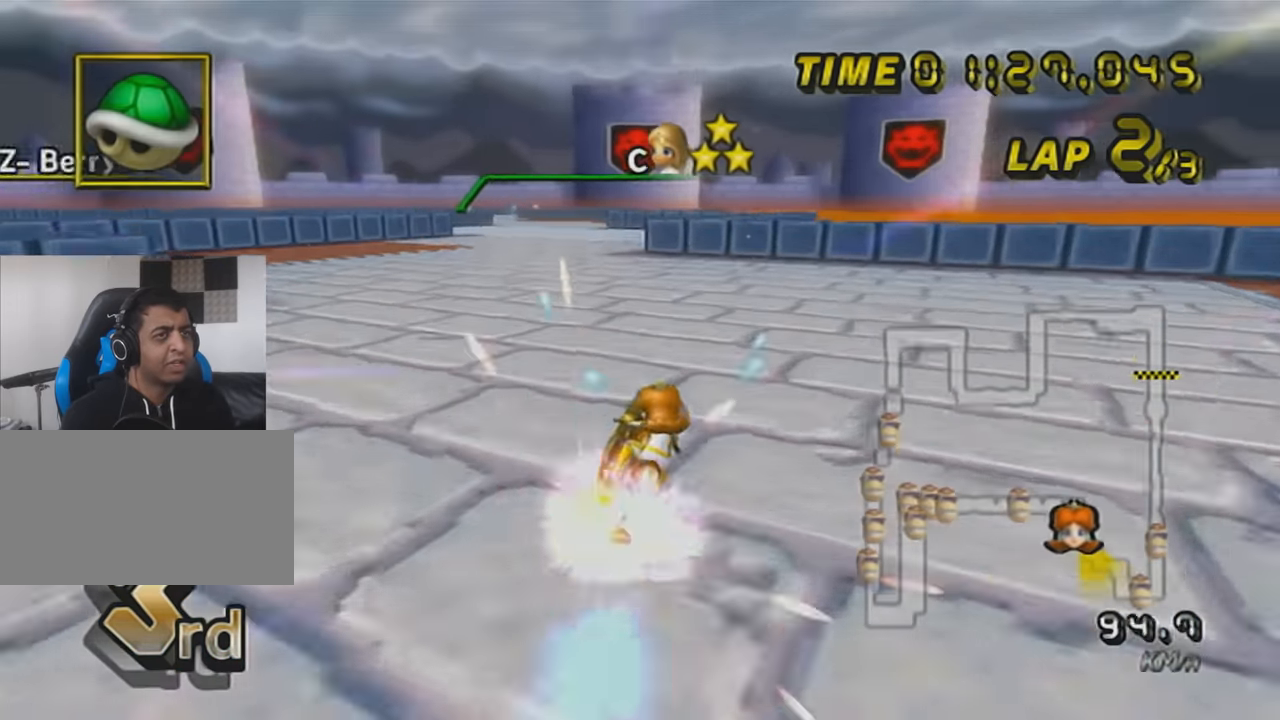
{"buttons": ["A"], "left_stick": "right", "events": [[217, "DPAD_UP", "down"], [333, "DPAD_UP", "up"], [367, "left_stick", "center"], [434, "left_stick", "right"]]}
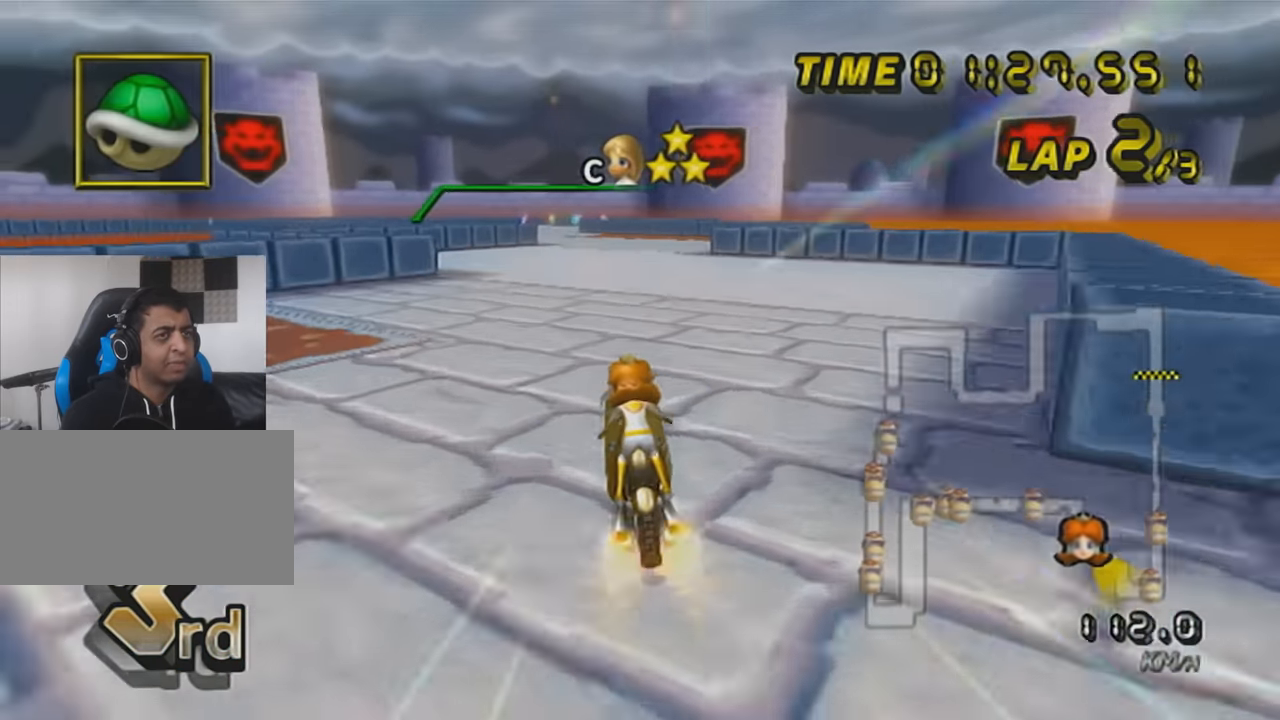
{"buttons": ["A", "X"], "left_stick": "center", "events": [[50, "left_stick", "center"], [301, "X", "down"], [334, "left_stick", "left"], [467, "left_stick", "center"]]}
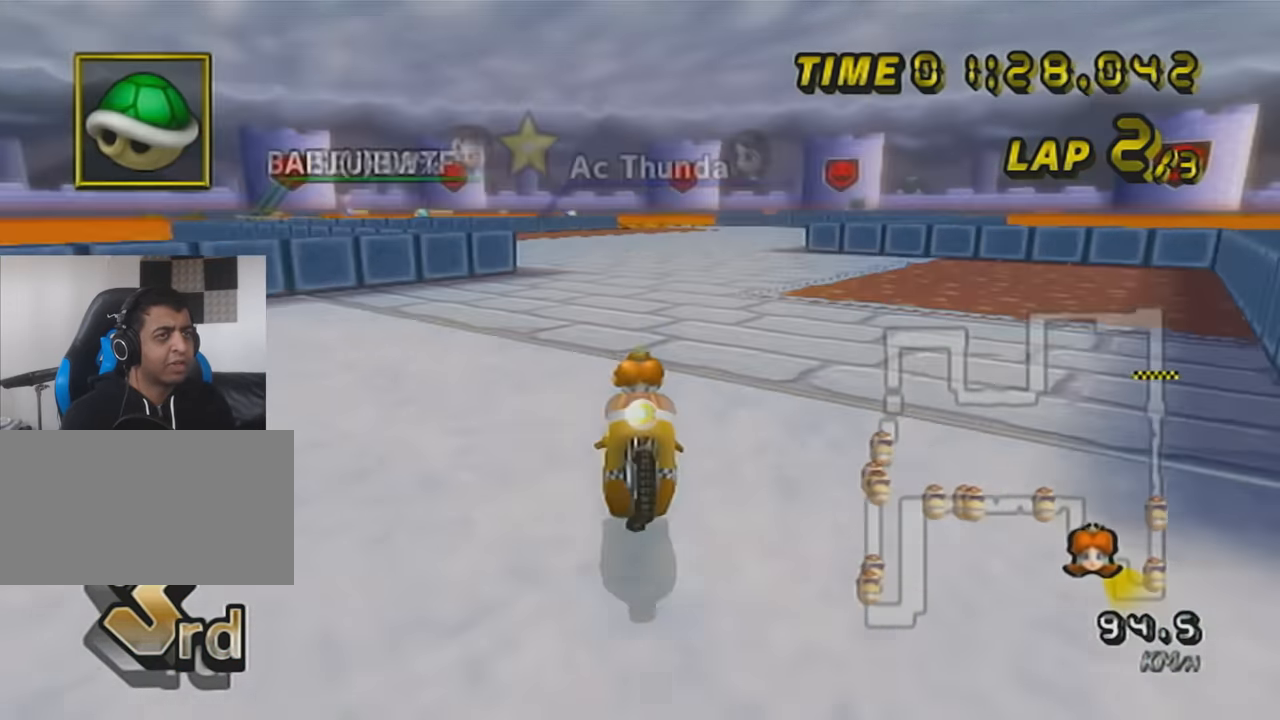
{"buttons": ["A"], "left_stick": "center", "events": [[16, "X", "up"], [250, "X", "down"], [484, "X", "up"]]}
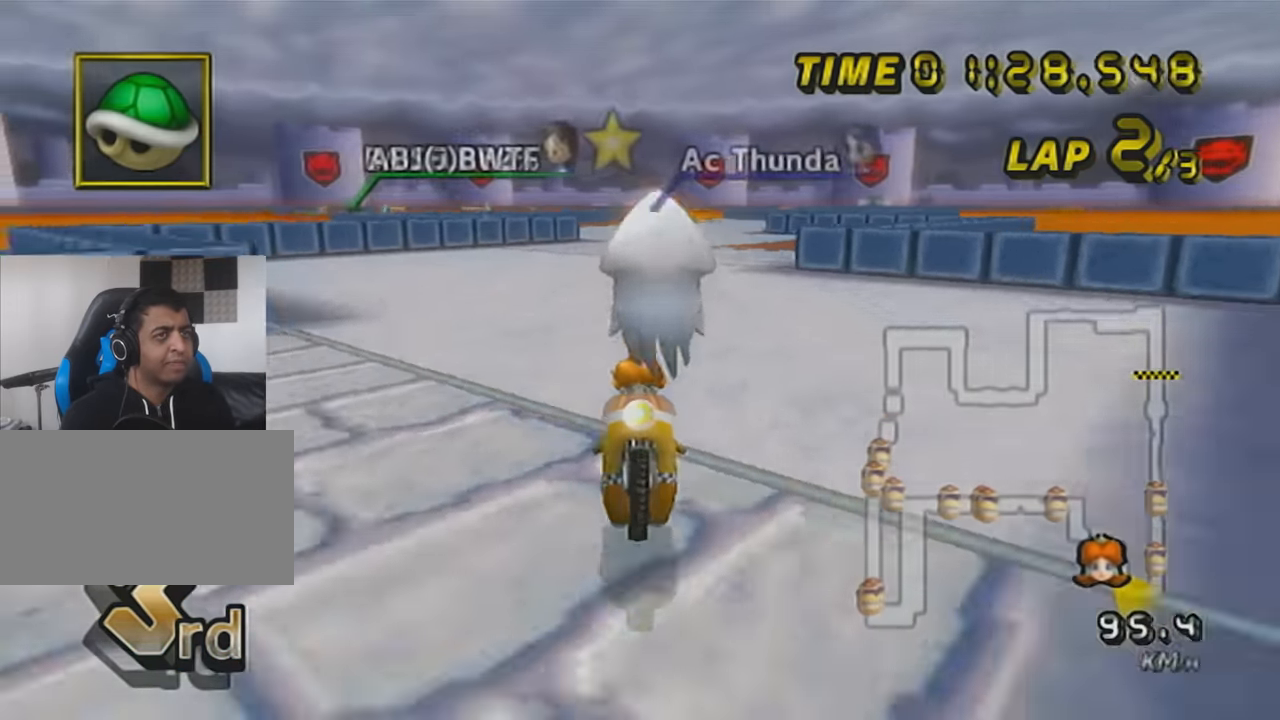
{"buttons": ["A"], "left_stick": "center", "events": []}
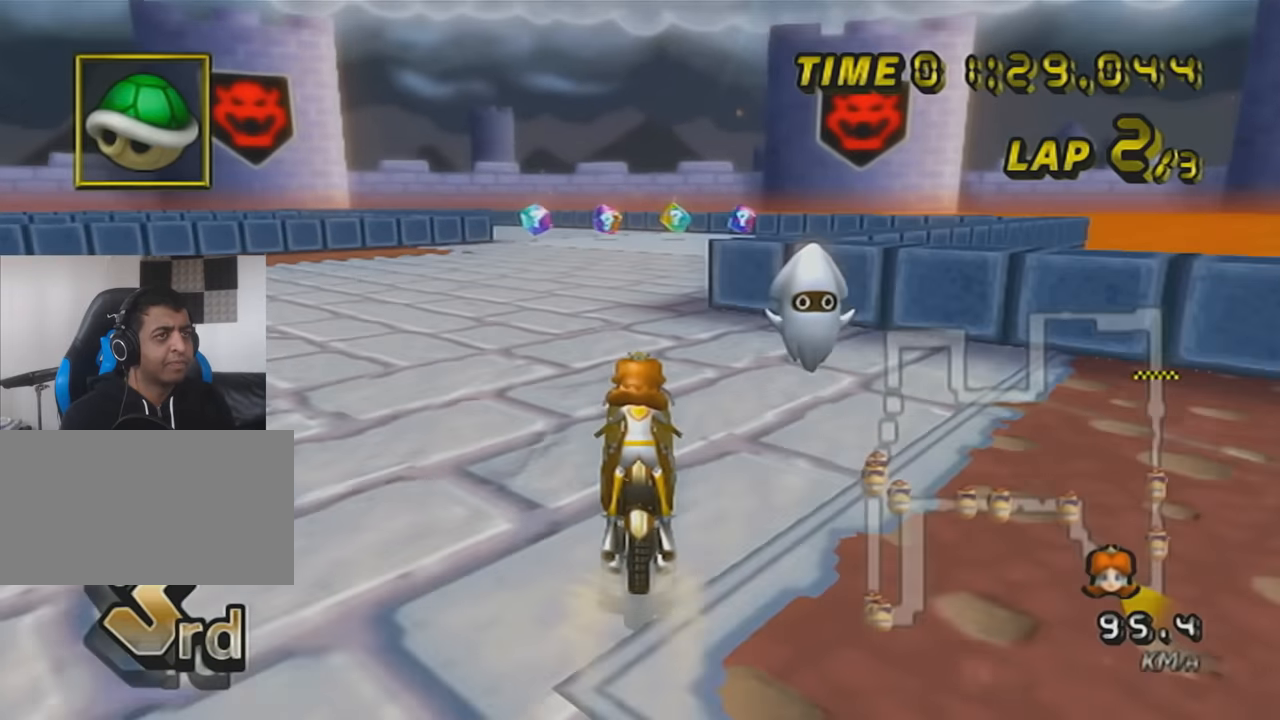
{"buttons": ["A", "L1"], "left_stick": "center", "events": [[50, "L1", "down"]]}
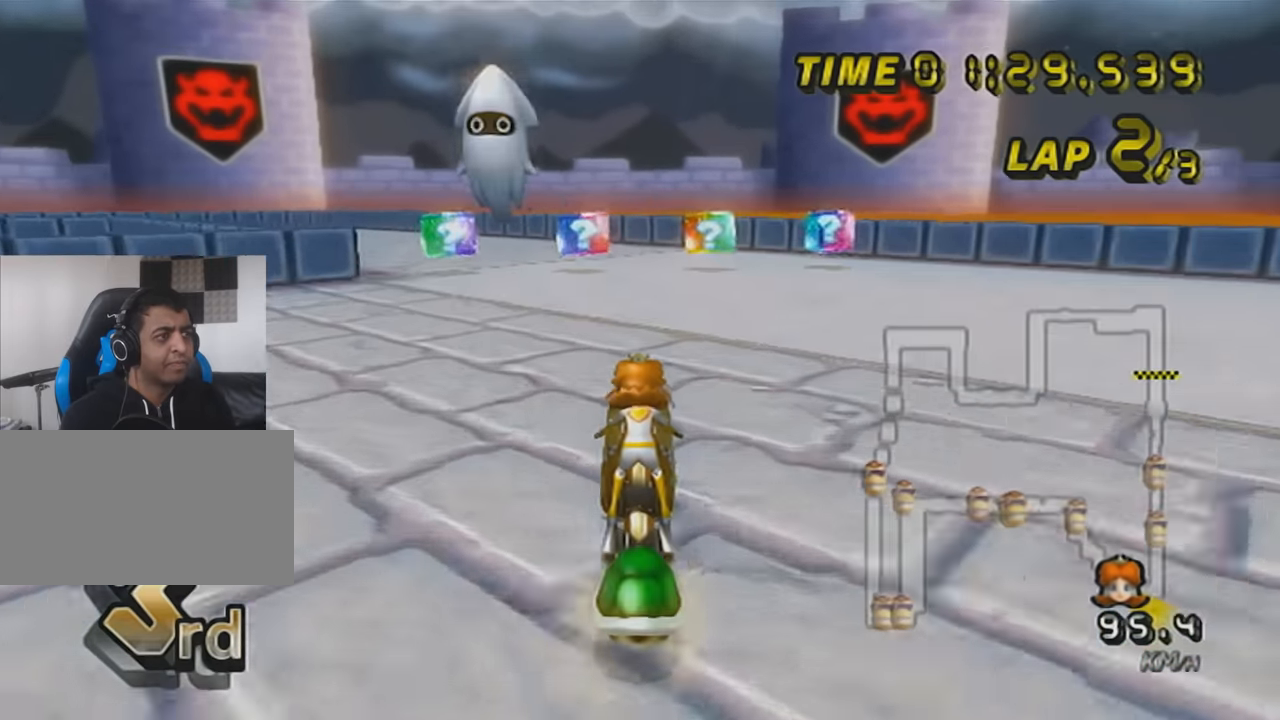
{"buttons": ["A", "L1", "R1"], "left_stick": "up-left", "events": [[83, "R1", "down"], [116, "left_stick", "up-left"]]}